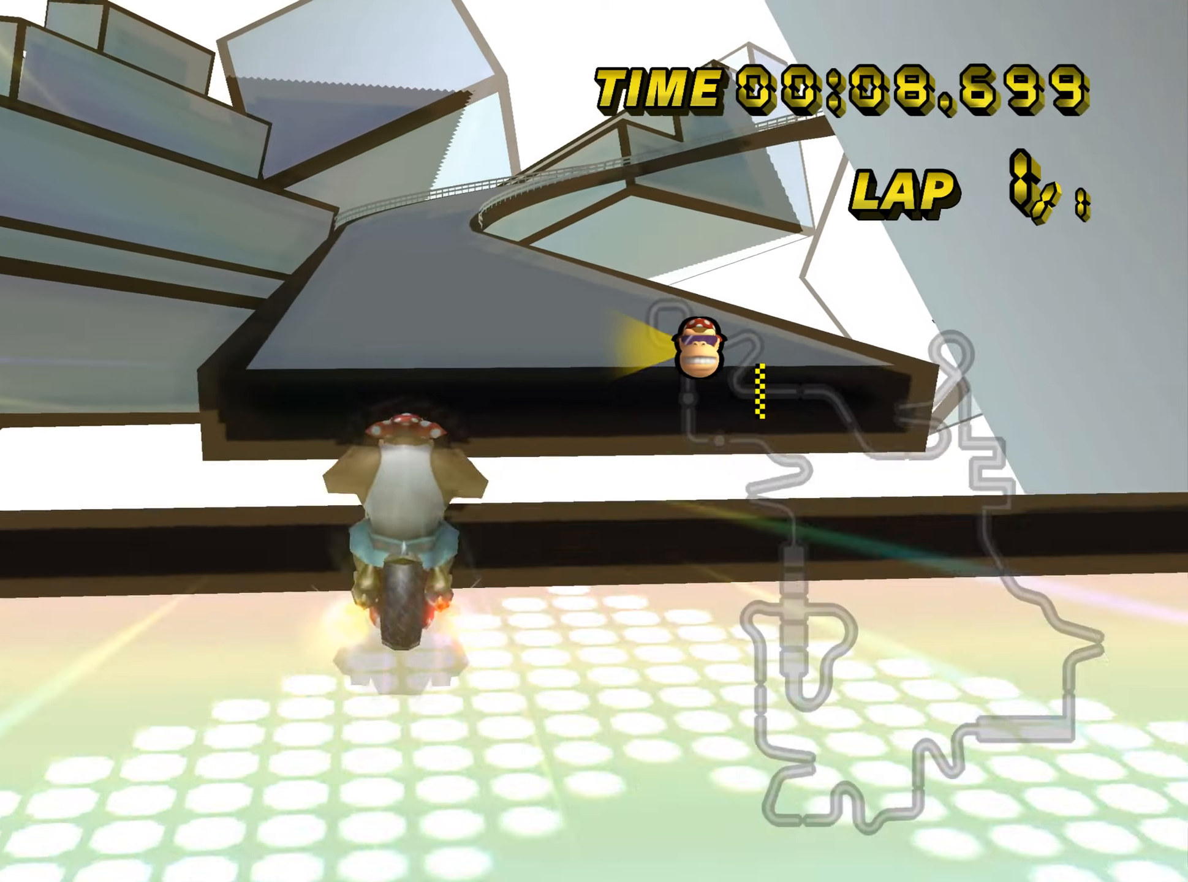
Gameplay with a controller (Nintendo layout); each line is a JSON object with the inputs held at the frame after it. "events" lists button and stick changes between this image and that frame as [ms after this image, input, new state], when the widget could be followed in between. Not read: L3 R1 R3.
{"buttons": ["C", "Z"], "left_stick": "up-right", "events": [[67, "left_stick", "right"], [384, "left_stick", "up-right"]]}
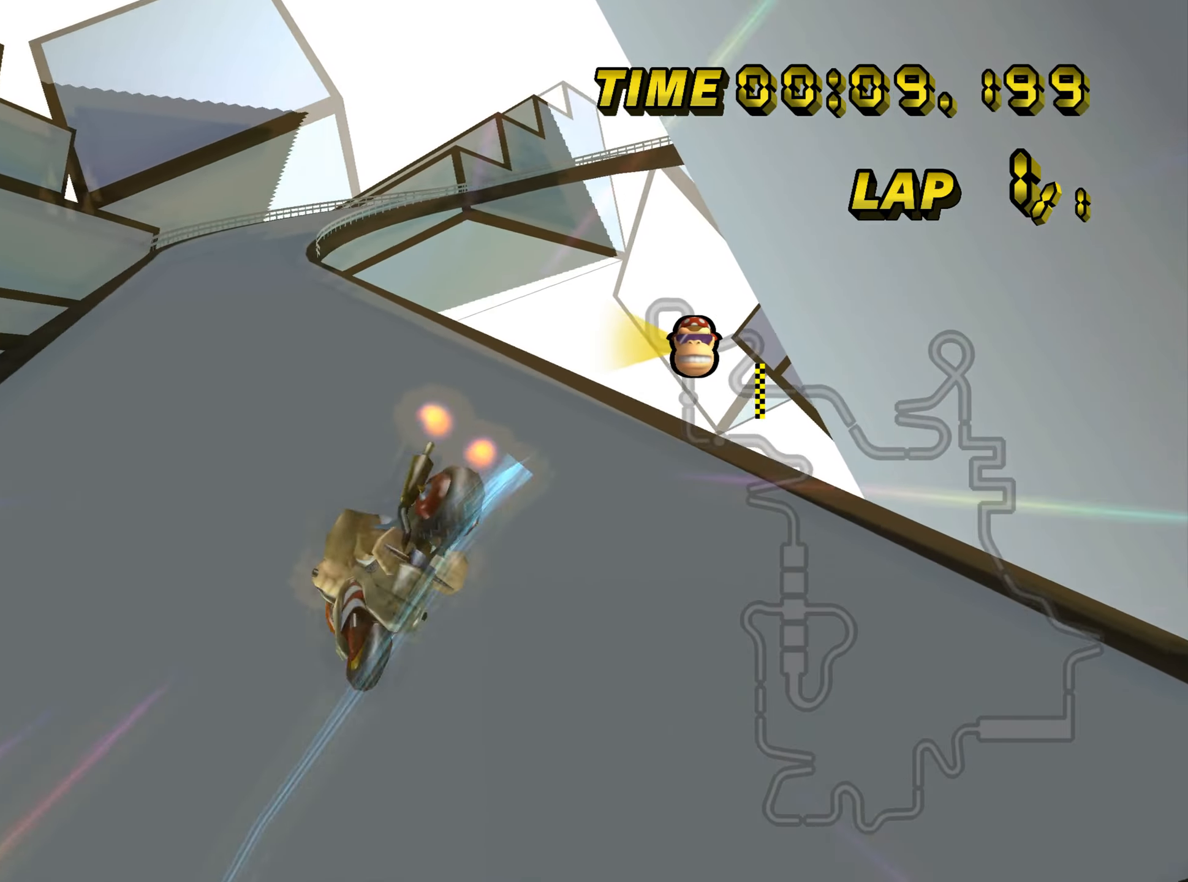
{"buttons": ["C"], "left_stick": "center", "events": [[183, "left_stick", "down-right"], [300, "Z", "up"], [300, "left_stick", "down"], [400, "left_stick", "center"]]}
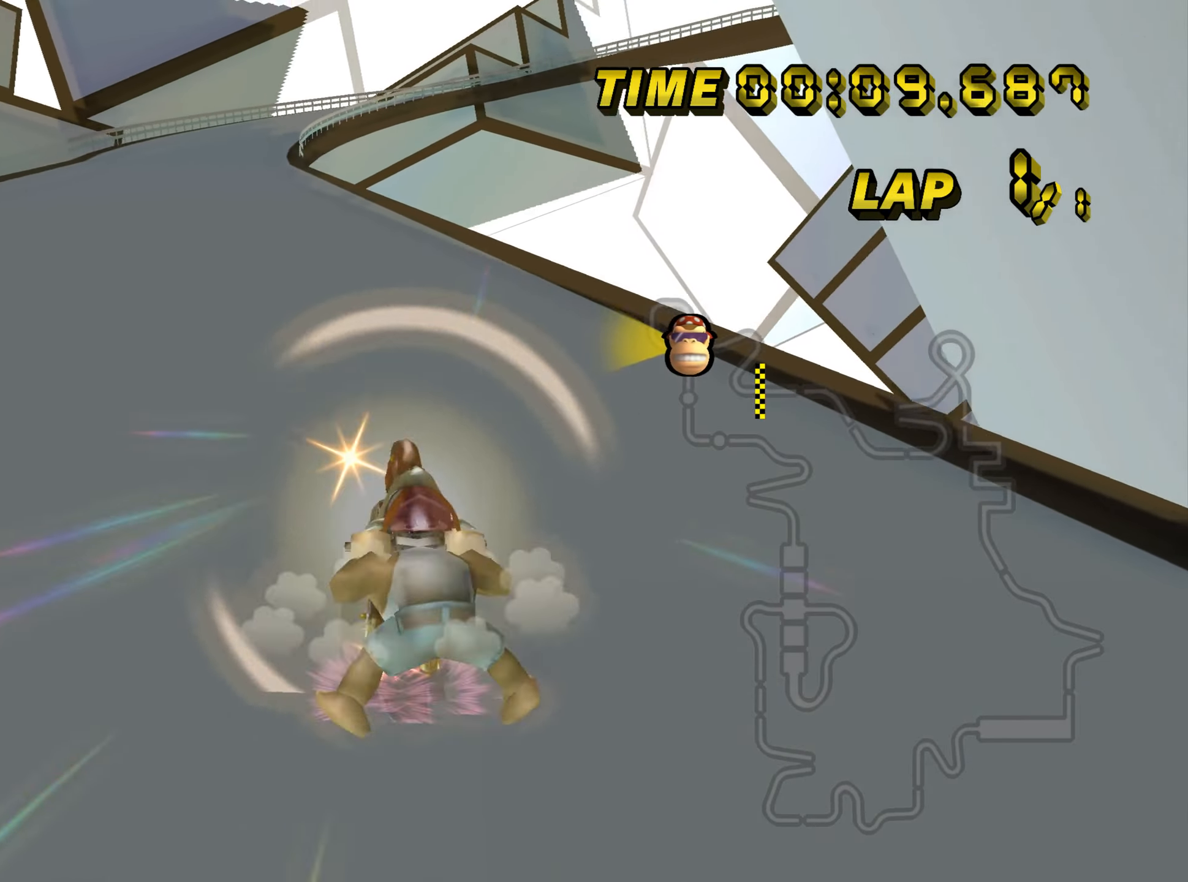
{"buttons": ["C"], "left_stick": "center", "events": []}
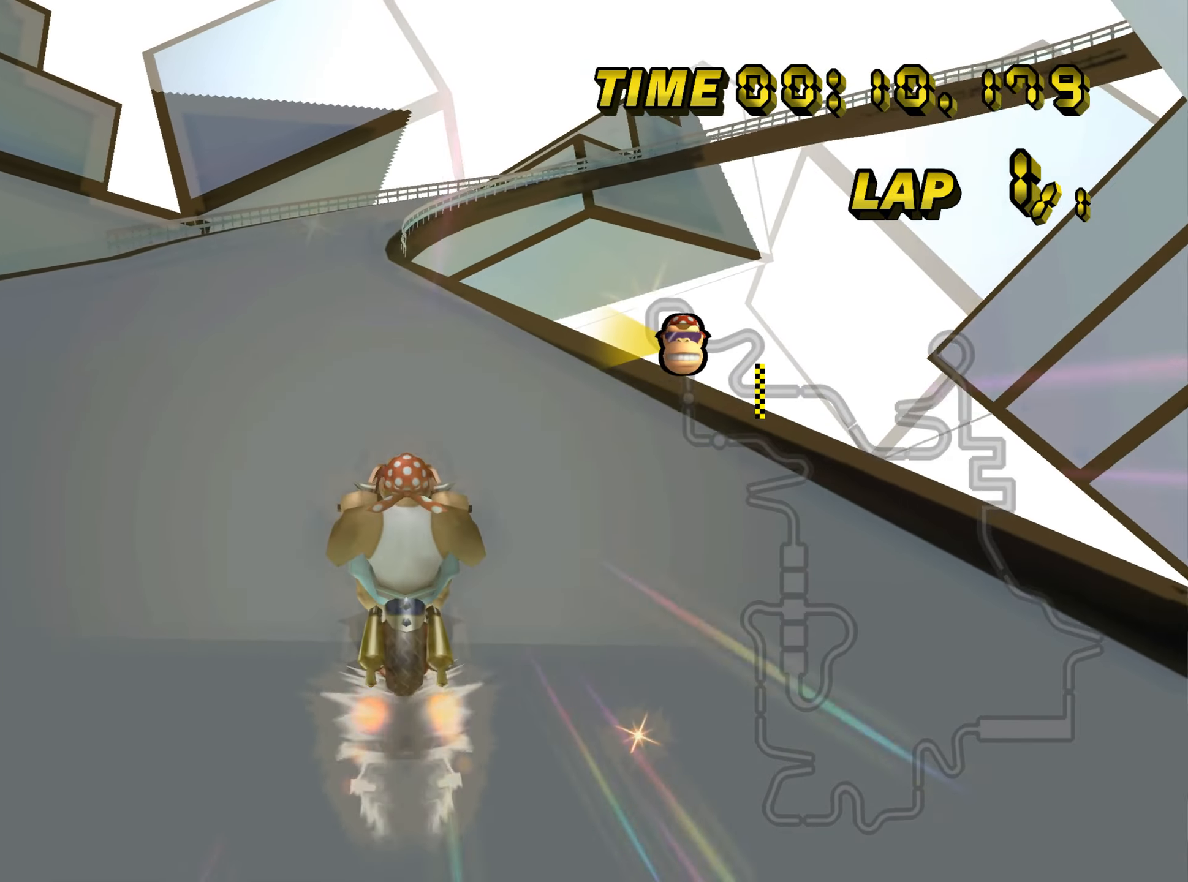
{"buttons": ["C"], "left_stick": "center", "events": []}
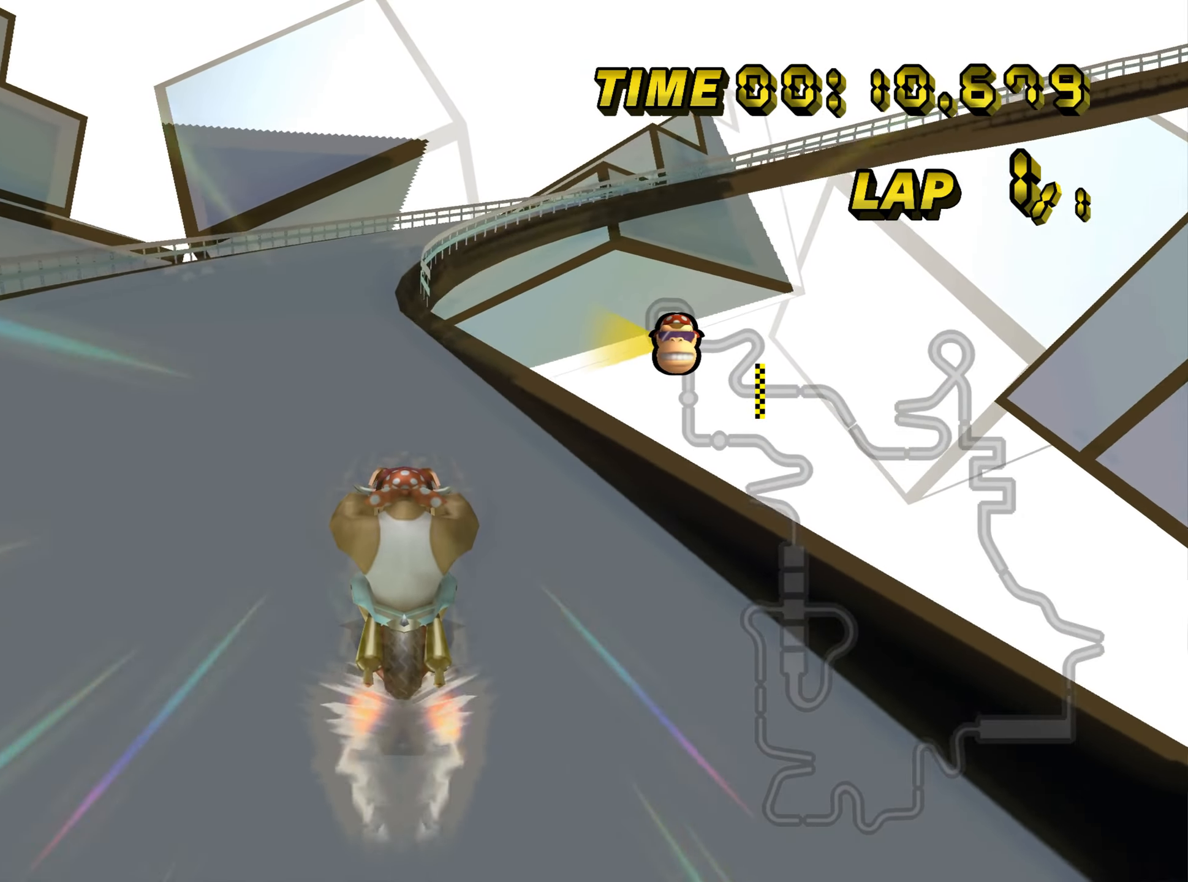
{"buttons": ["C"], "left_stick": "center", "events": []}
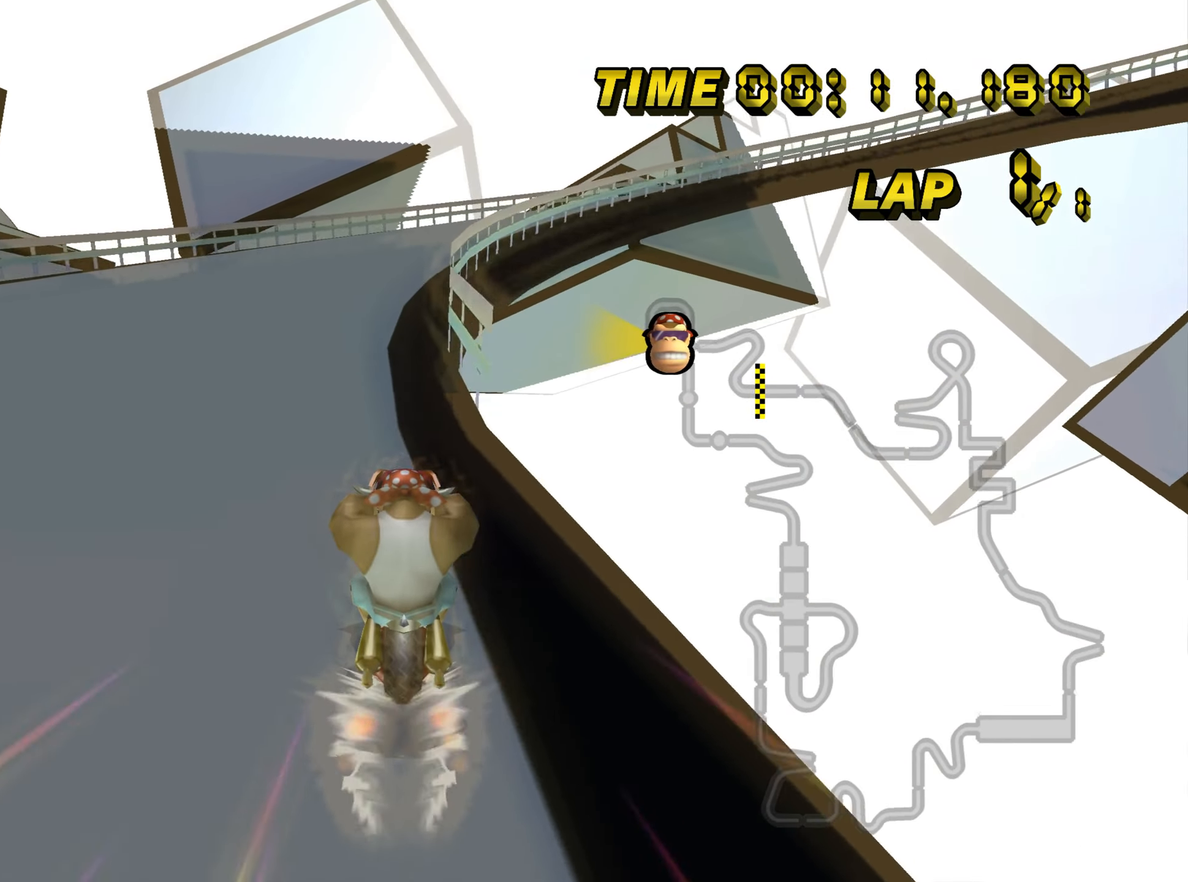
{"buttons": ["C", "Z"], "left_stick": "up-right", "events": [[134, "Z", "down"], [401, "left_stick", "up-right"]]}
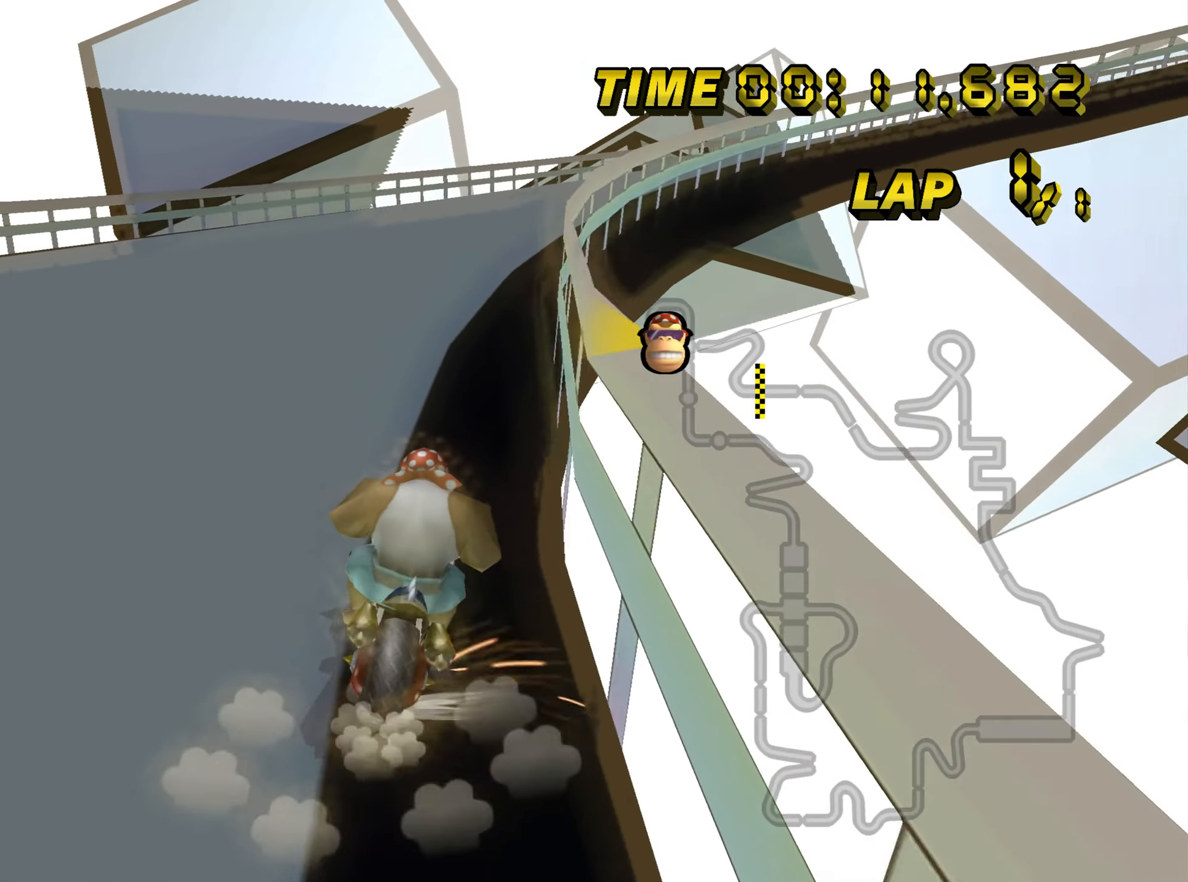
{"buttons": ["C", "Z"], "left_stick": "left", "events": [[250, "left_stick", "left"]]}
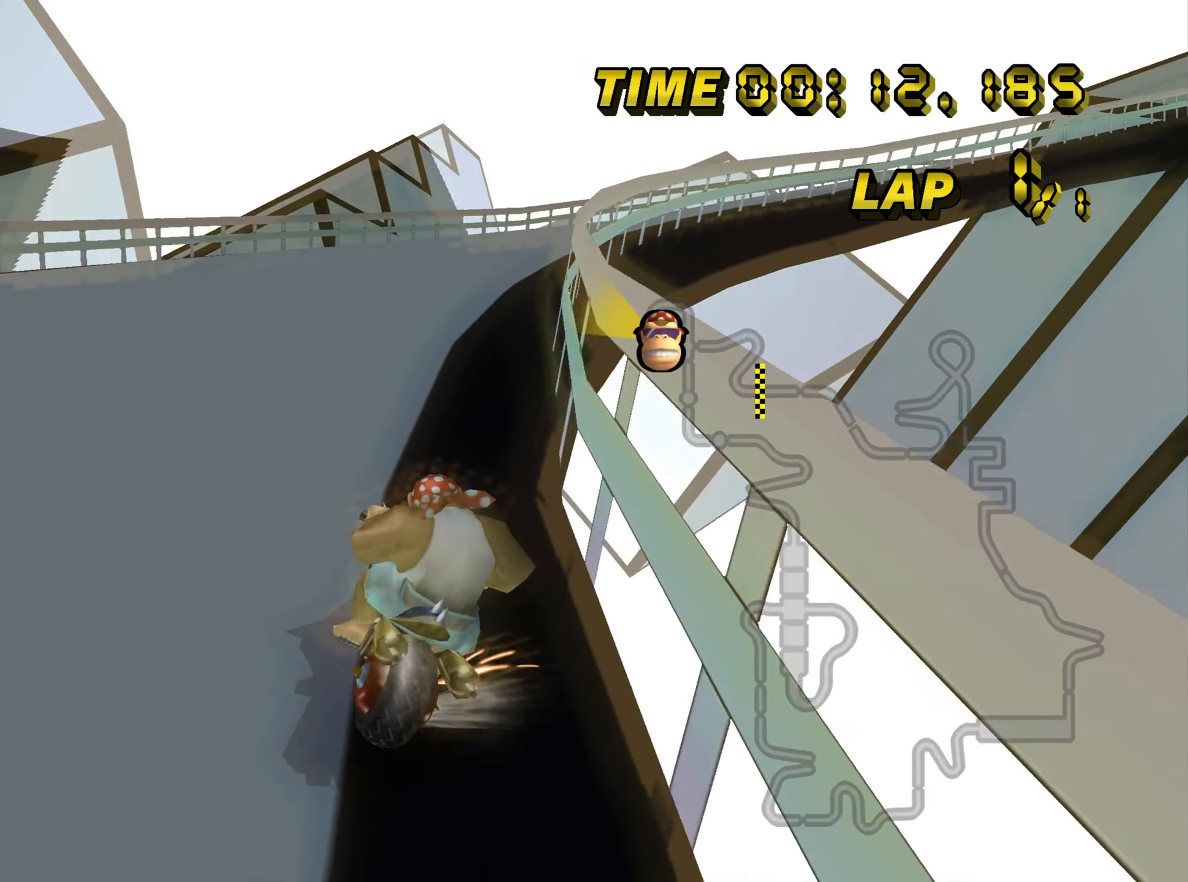
{"buttons": ["C", "Z"], "left_stick": "up-right", "events": [[50, "left_stick", "up-right"]]}
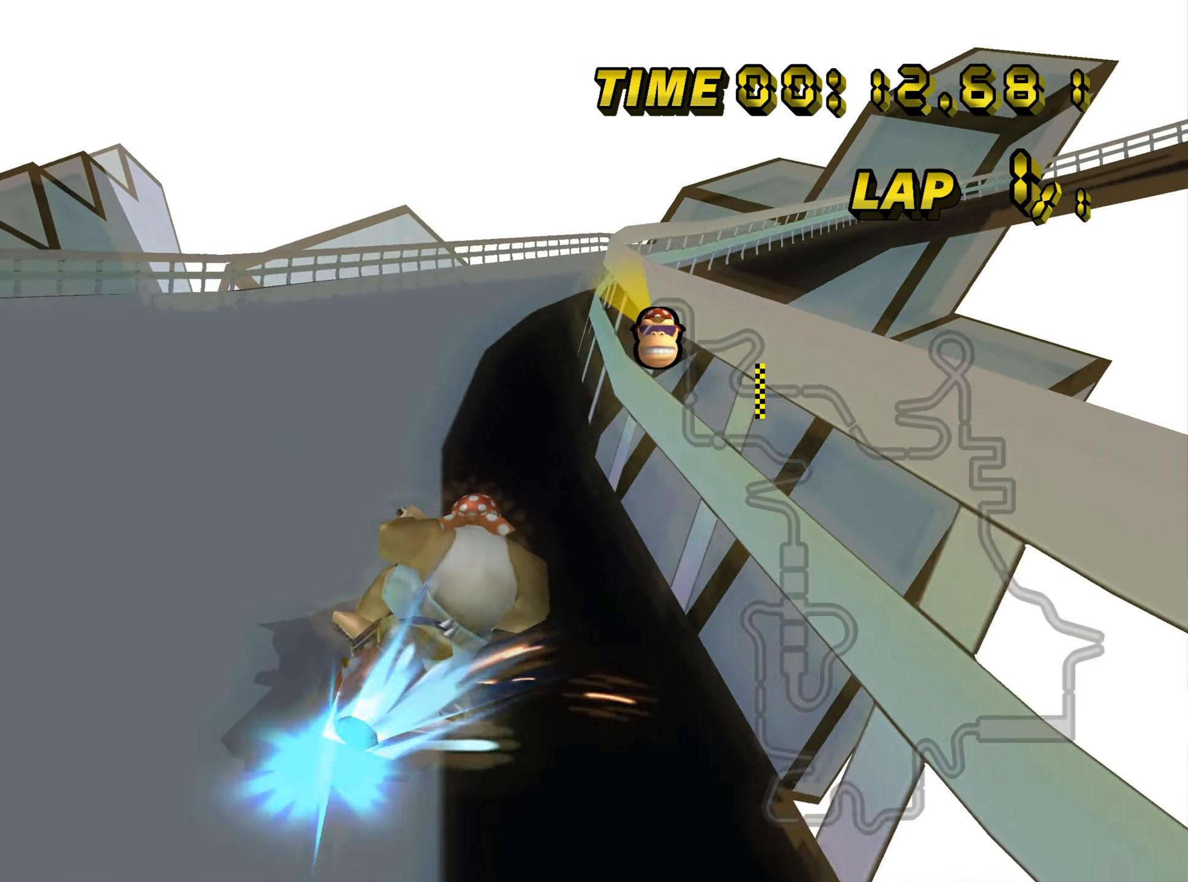
{"buttons": ["C"], "left_stick": "up-right", "events": [[50, "Z", "up"]]}
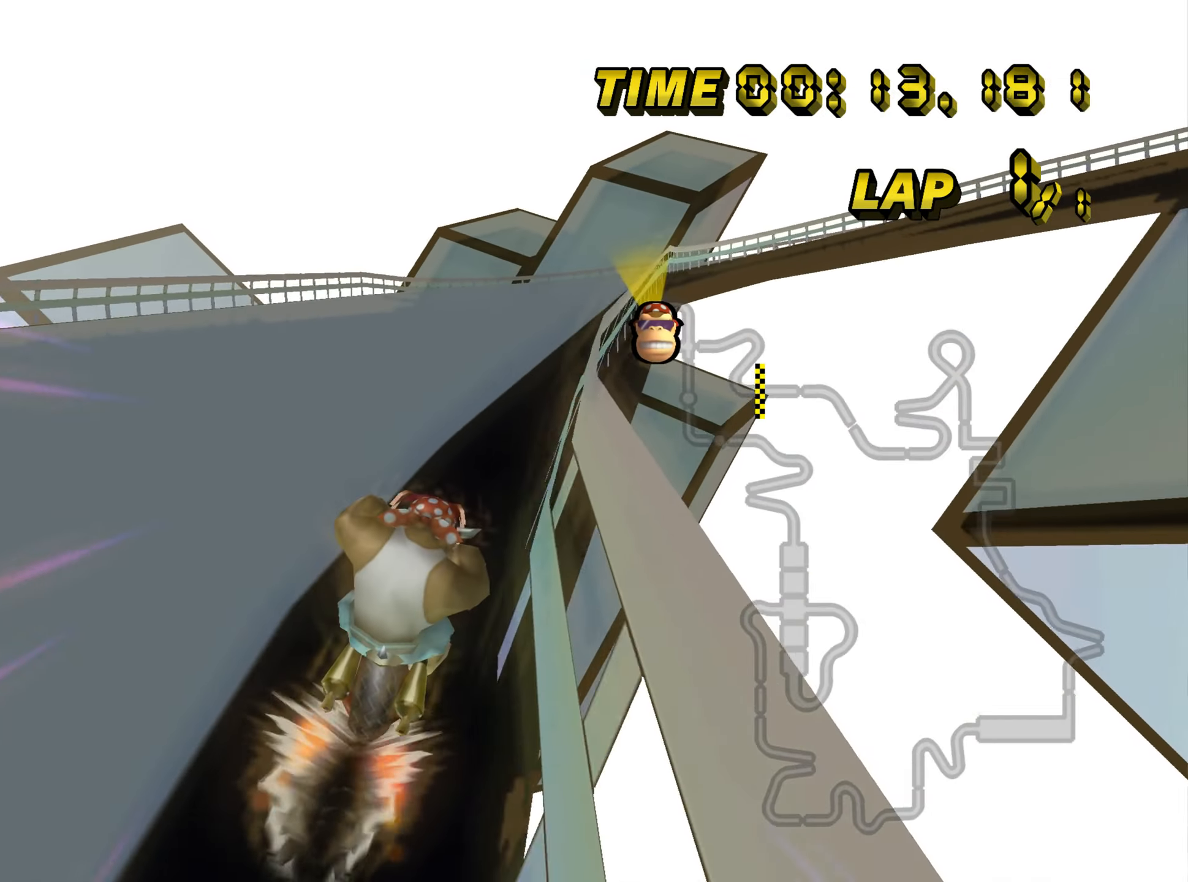
{"buttons": ["C"], "left_stick": "center", "events": [[84, "left_stick", "center"]]}
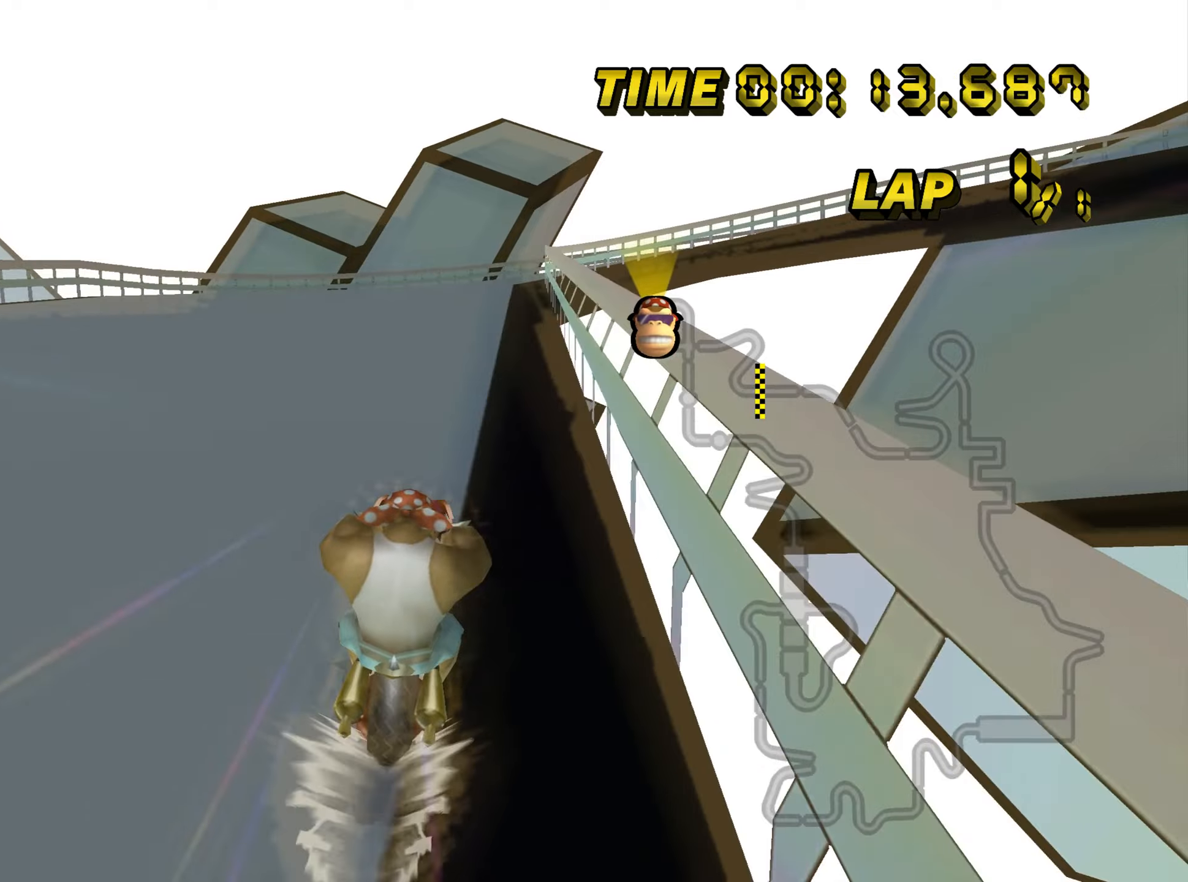
{"buttons": ["C"], "left_stick": "center", "events": []}
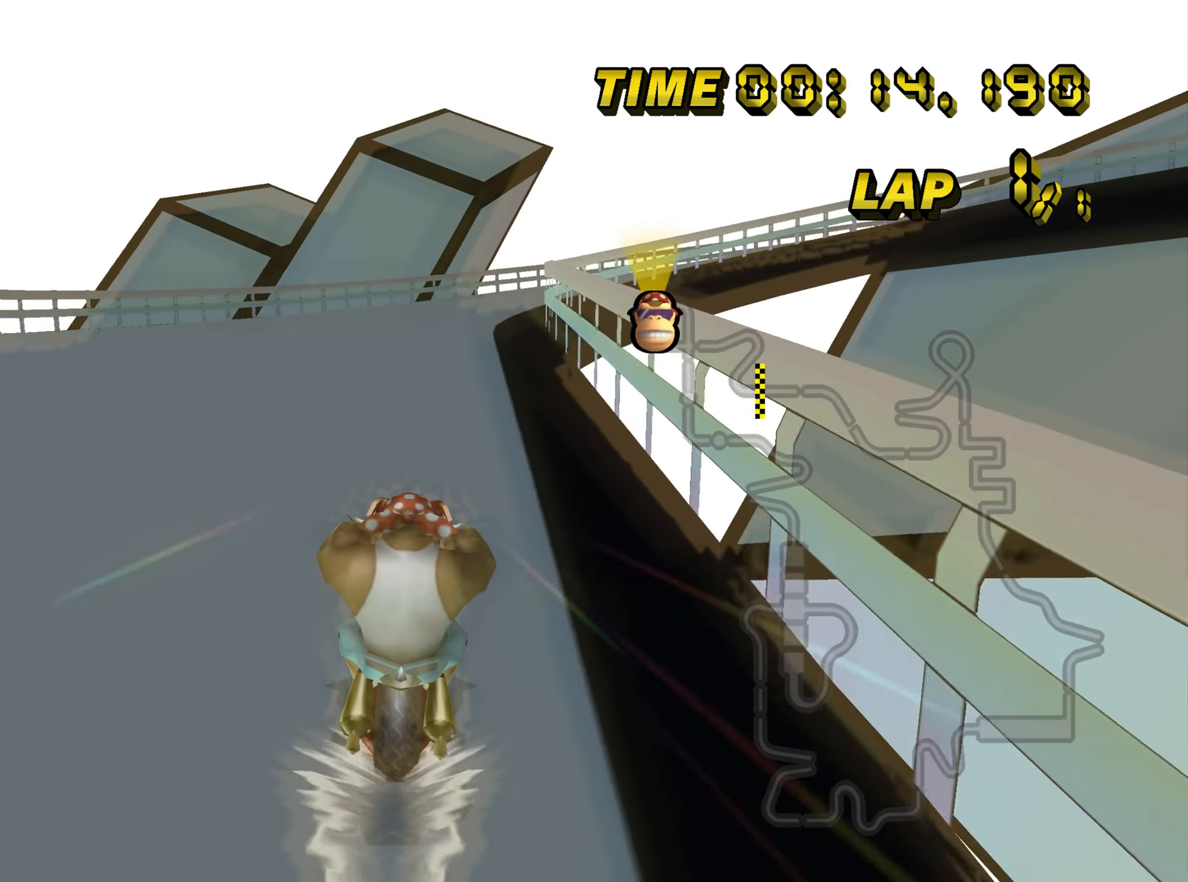
{"buttons": ["C", "Z"], "left_stick": "up-right", "events": [[167, "Z", "down"], [384, "left_stick", "up-right"]]}
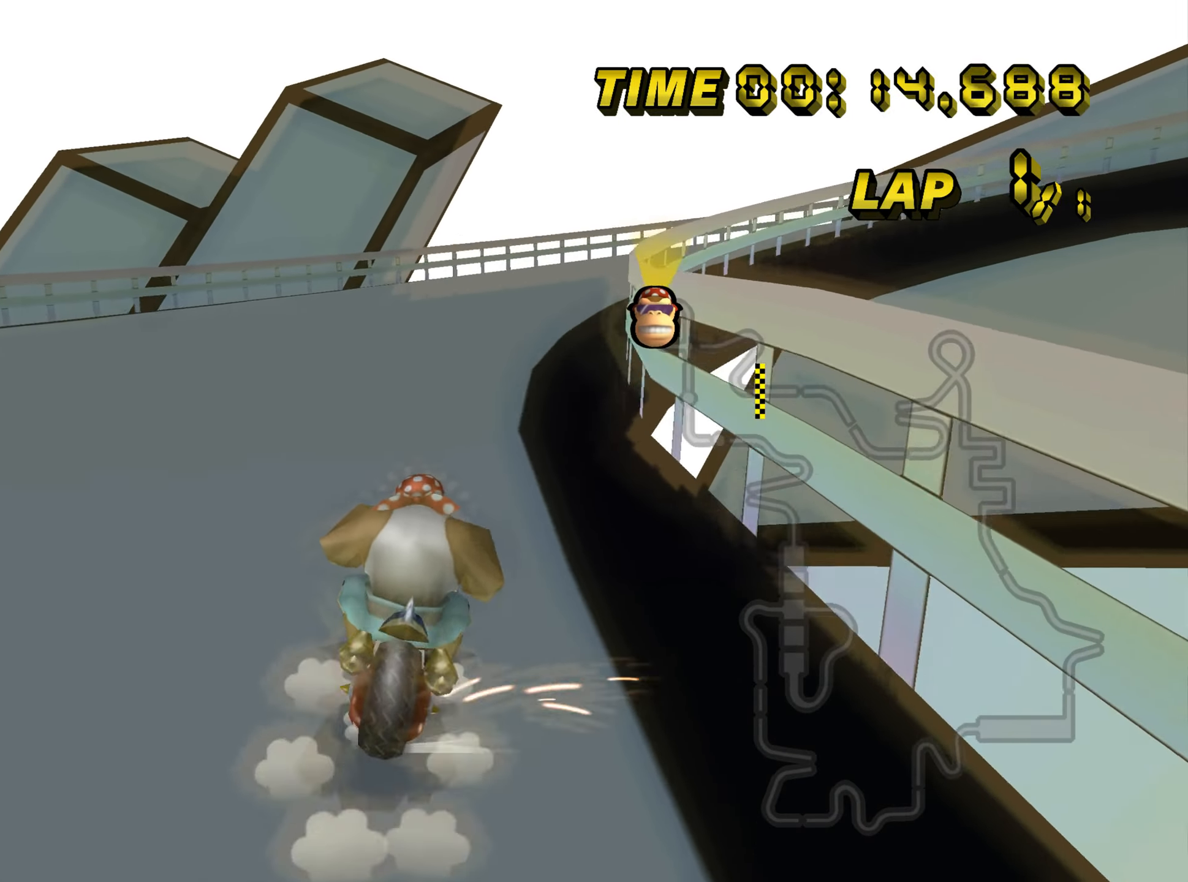
{"buttons": ["C", "Z"], "left_stick": "up-left", "events": [[317, "left_stick", "up-left"]]}
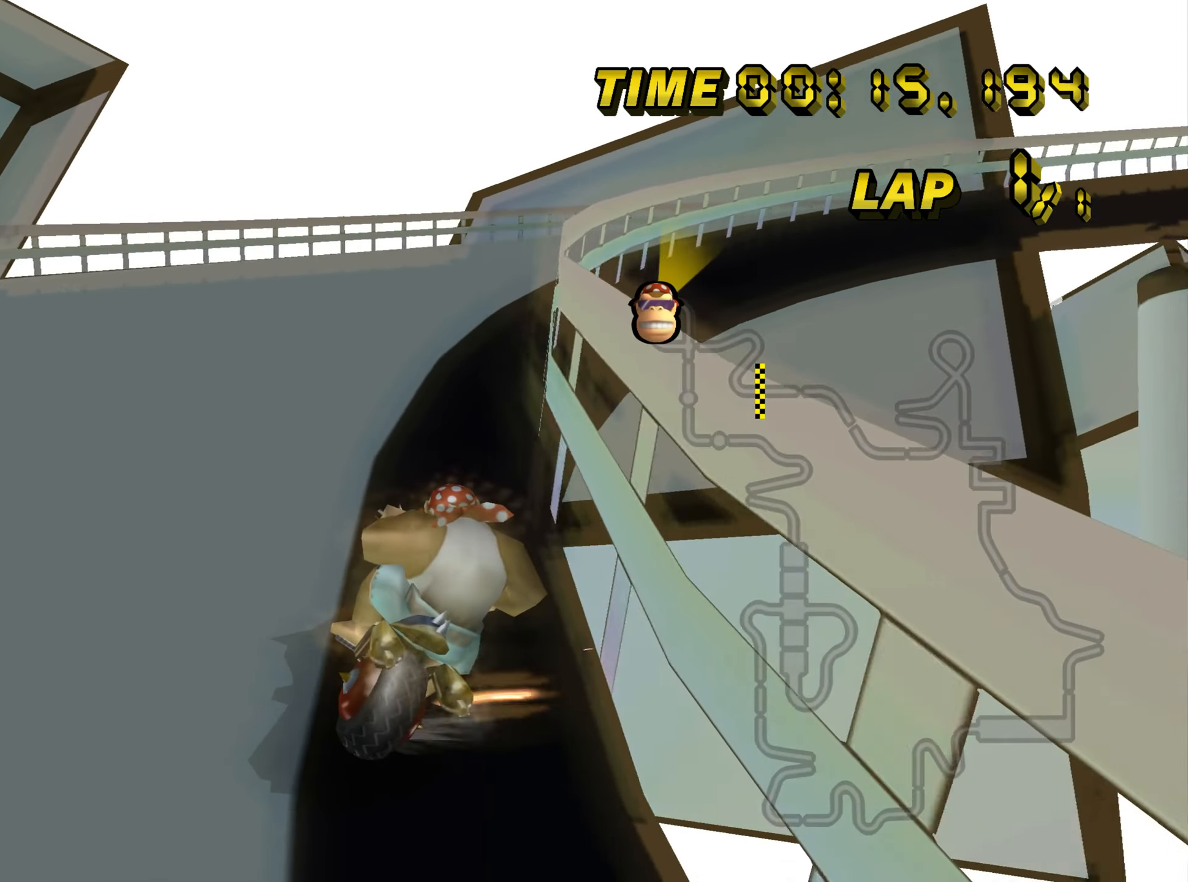
{"buttons": ["C", "Z"], "left_stick": "up-right", "events": [[117, "left_stick", "up-right"]]}
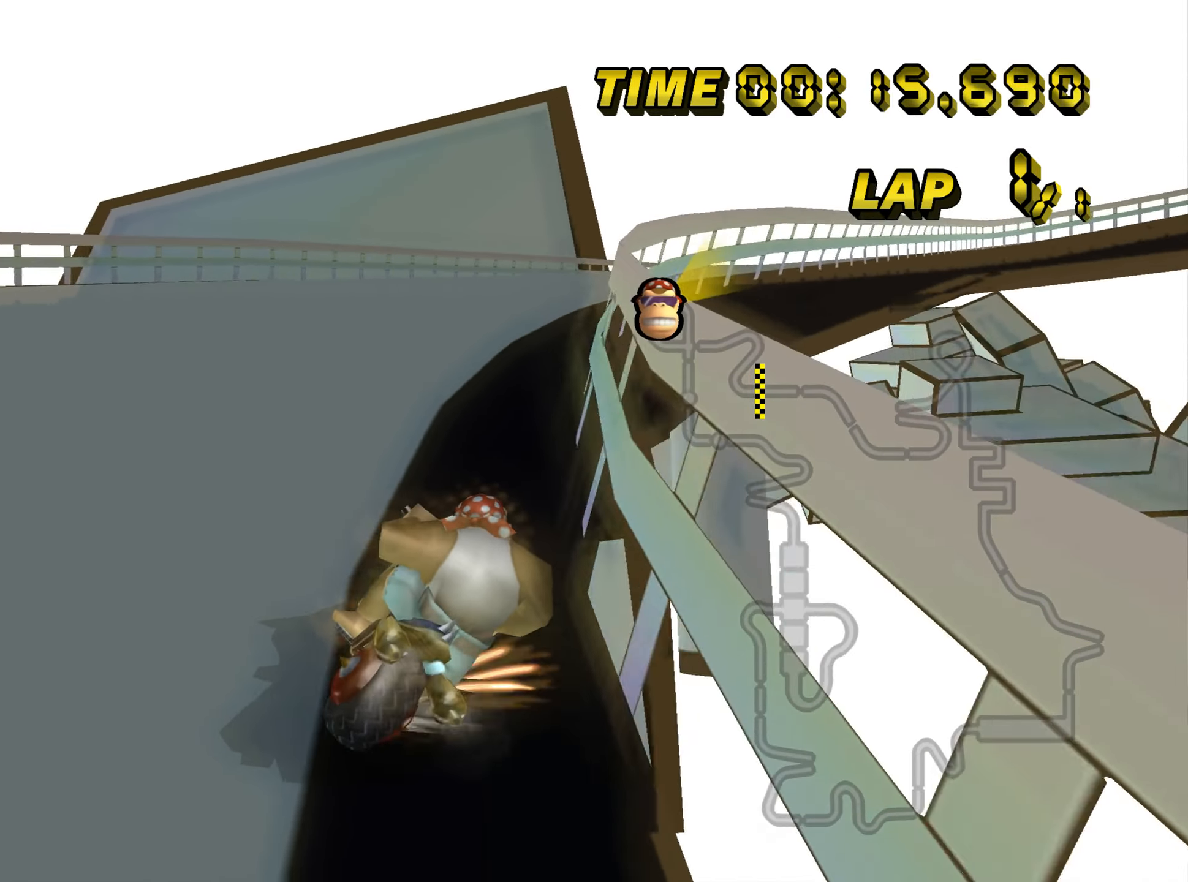
{"buttons": ["C"], "left_stick": "right", "events": [[100, "Z", "up"], [217, "left_stick", "right"]]}
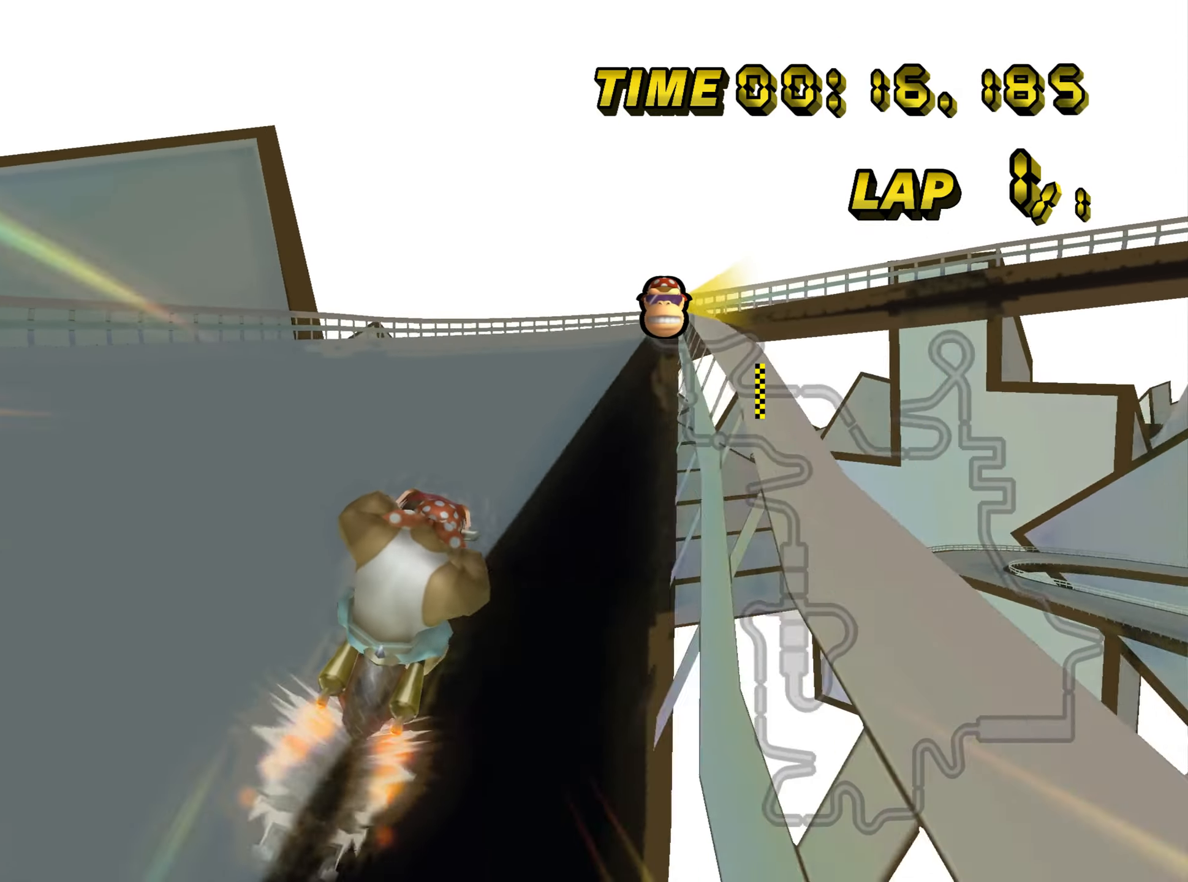
{"buttons": ["C"], "left_stick": "center", "events": [[217, "left_stick", "center"]]}
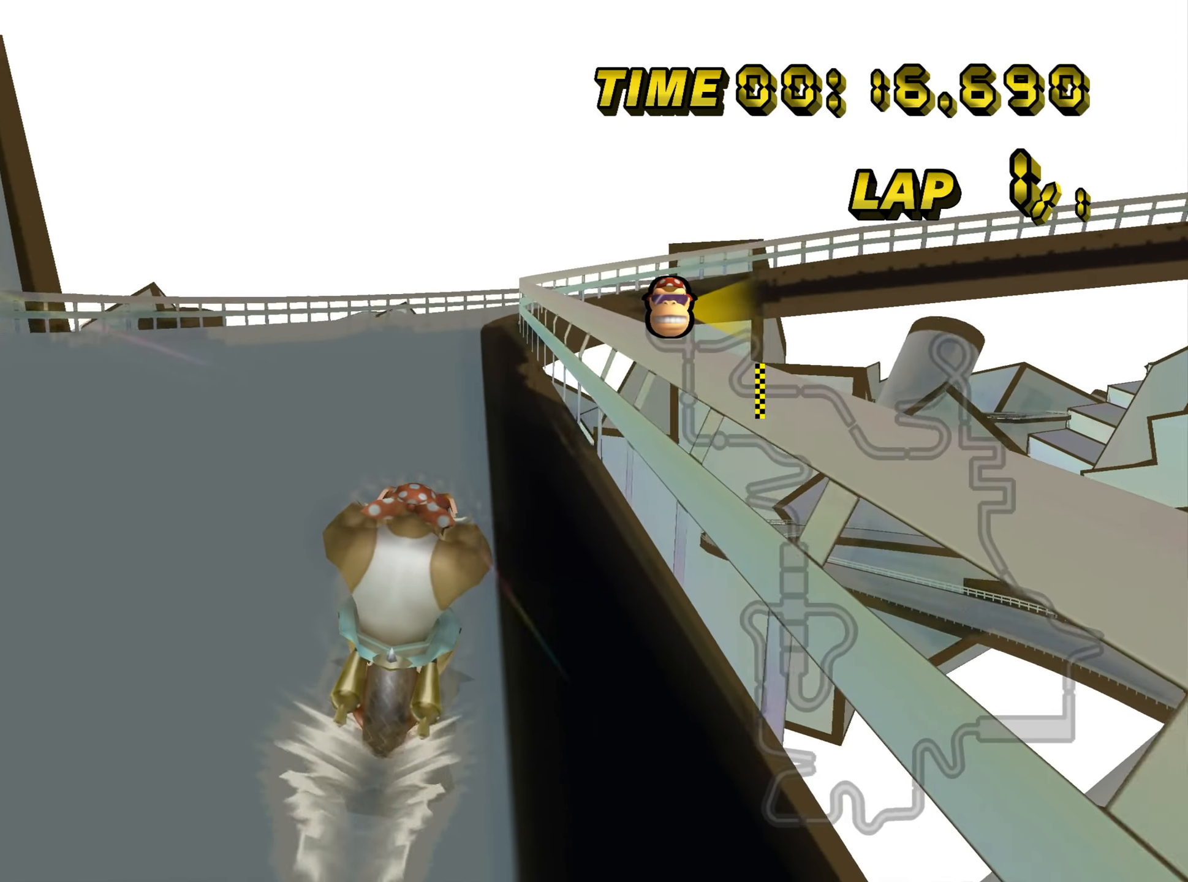
{"buttons": ["C"], "left_stick": "center", "events": []}
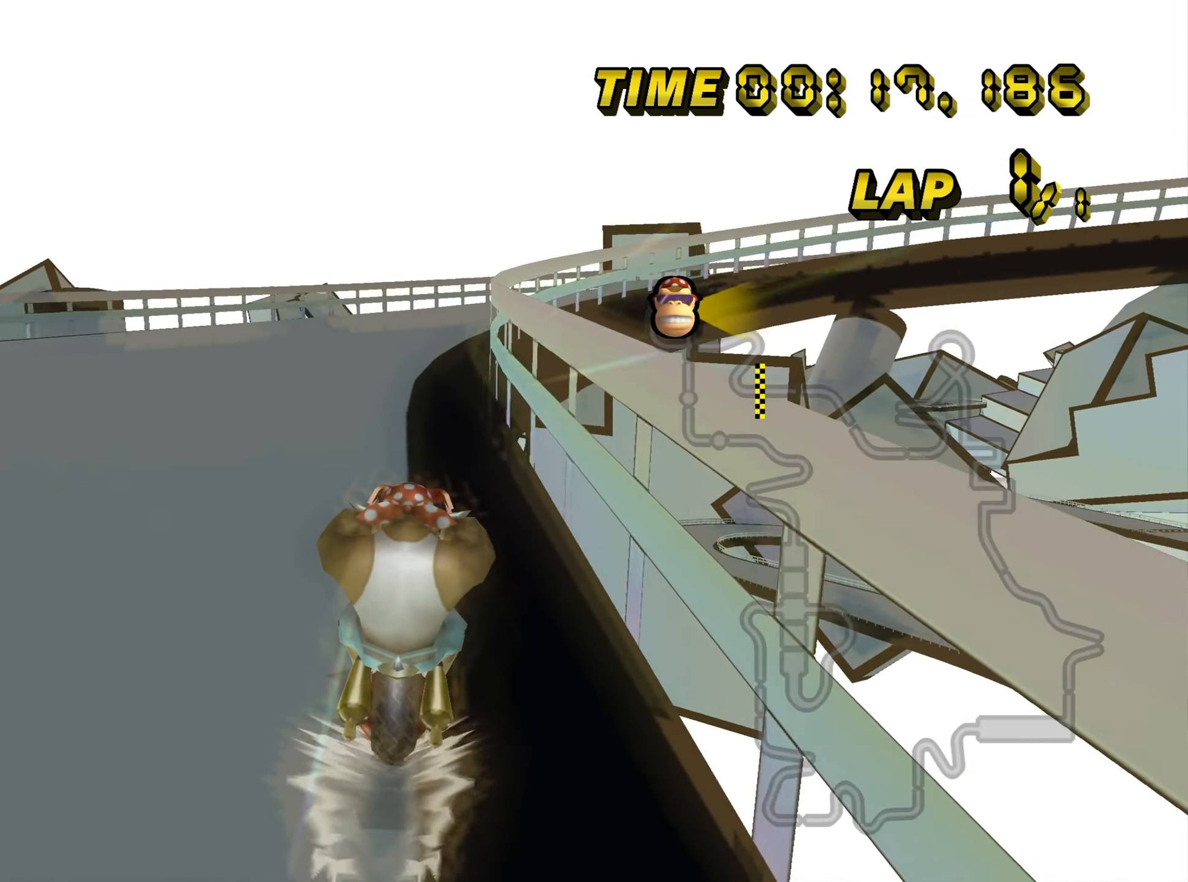
{"buttons": ["C", "Z"], "left_stick": "up-right", "events": [[50, "Z", "down"], [317, "left_stick", "up-right"]]}
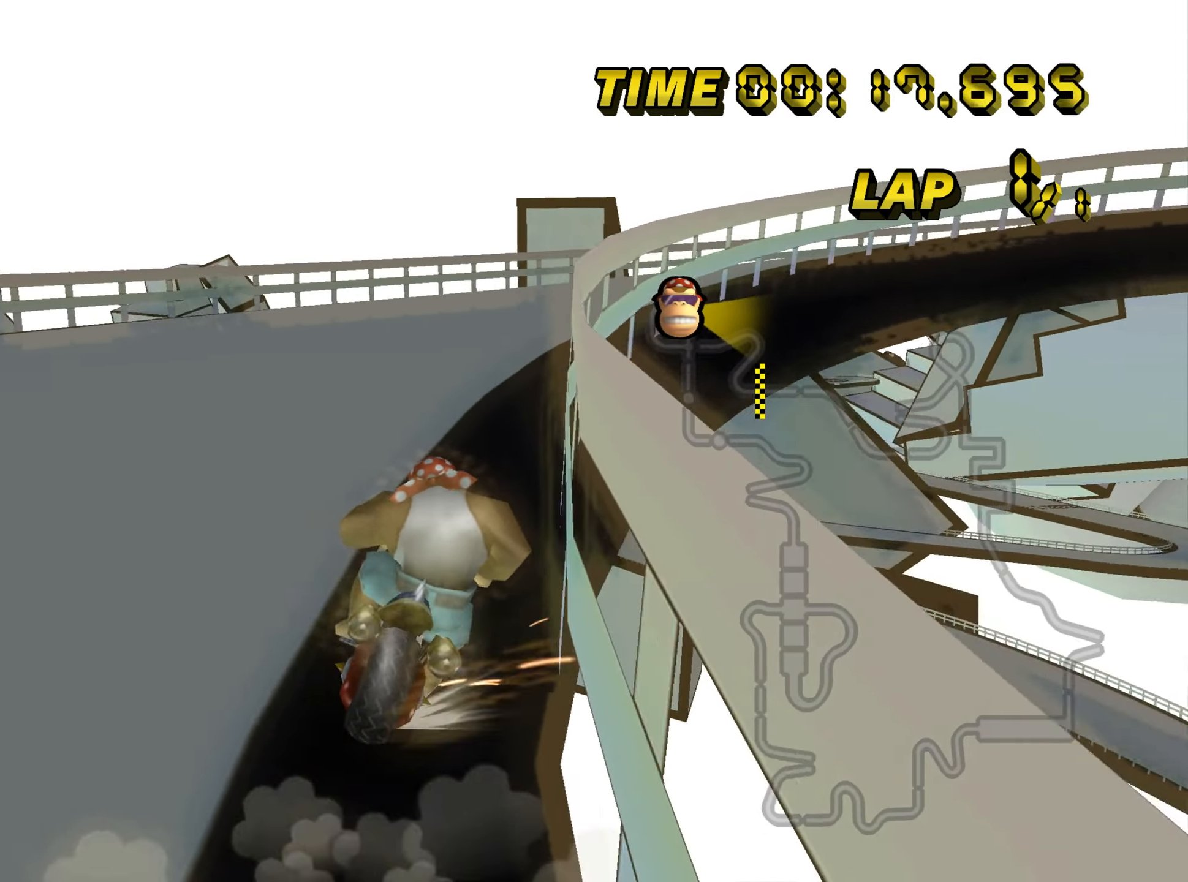
{"buttons": ["C", "Z"], "left_stick": "up-right", "events": []}
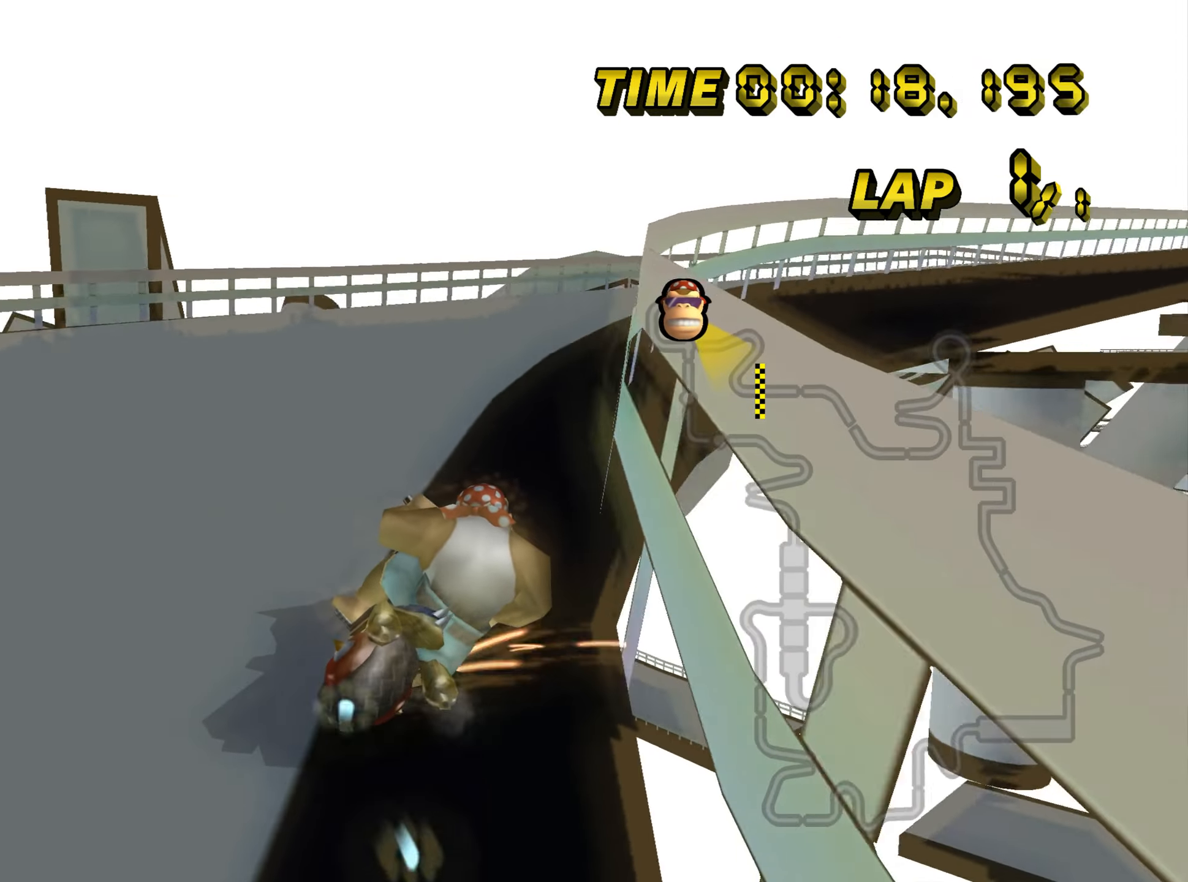
{"buttons": ["C"], "left_stick": "up-left", "events": [[267, "Z", "up"], [334, "left_stick", "up-left"]]}
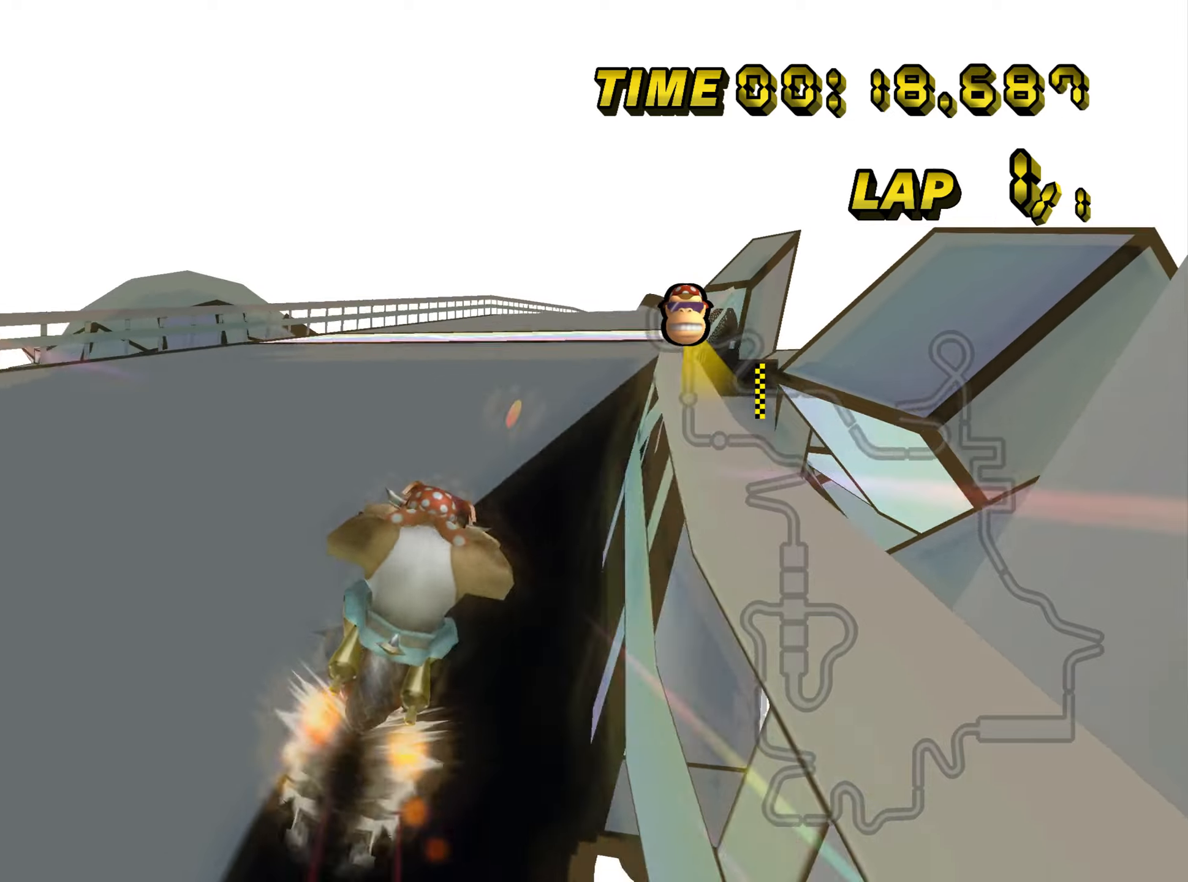
{"buttons": ["C"], "left_stick": "center", "events": [[150, "left_stick", "center"]]}
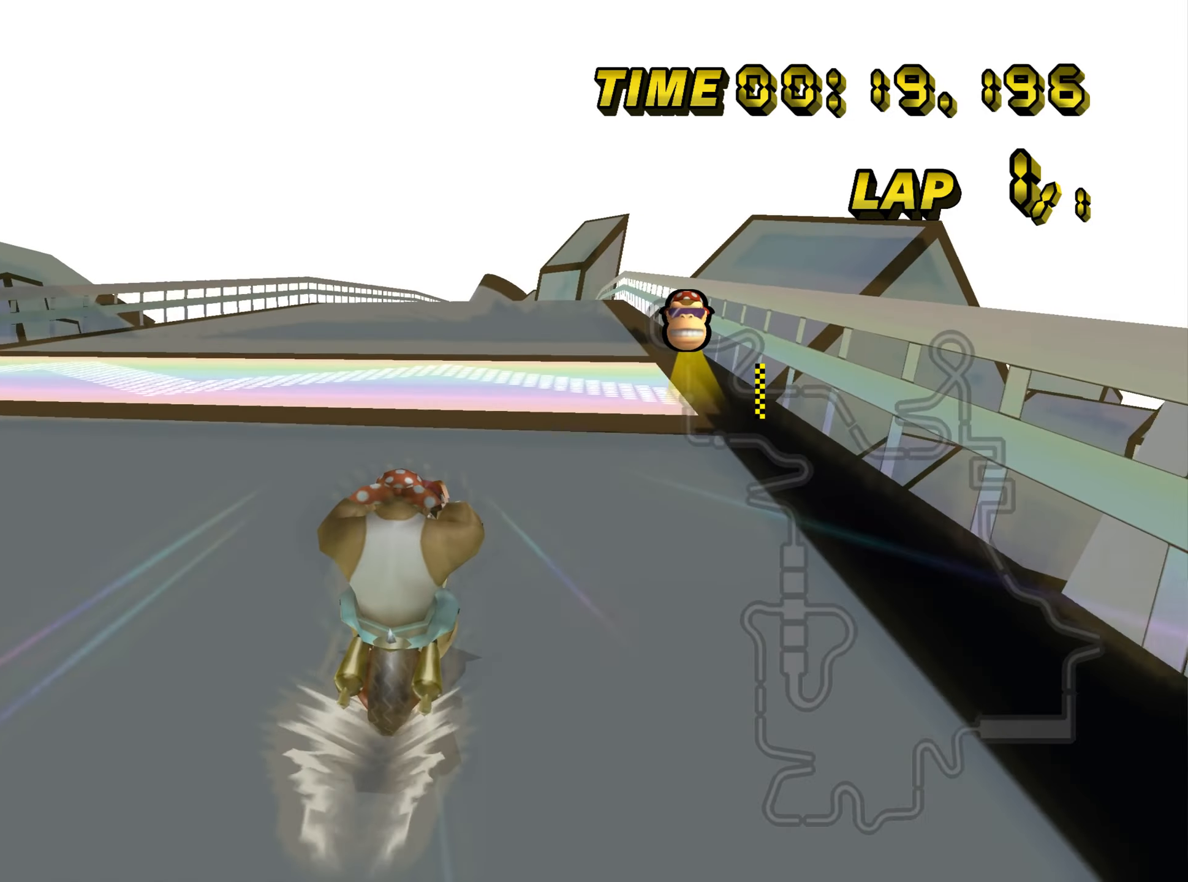
{"buttons": ["C"], "left_stick": "center", "events": []}
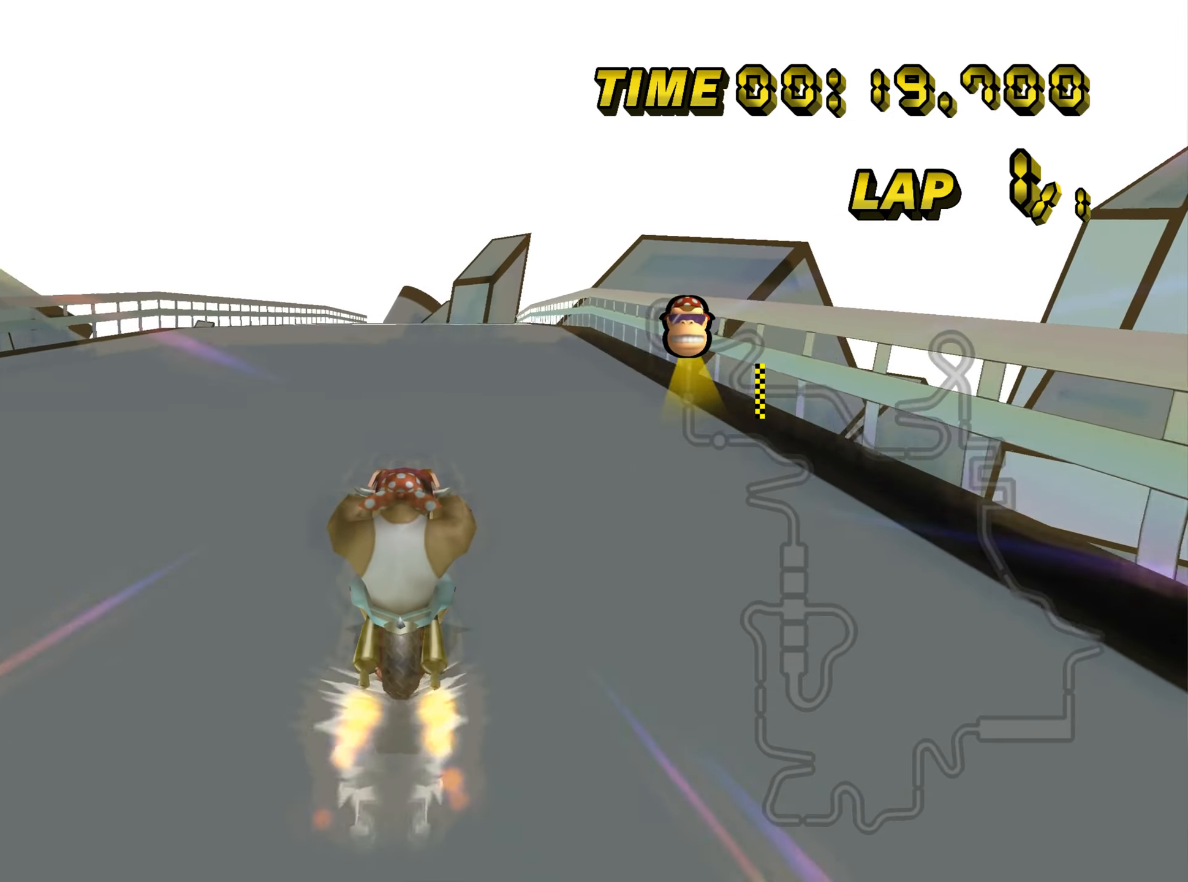
{"buttons": ["C"], "left_stick": "center", "events": []}
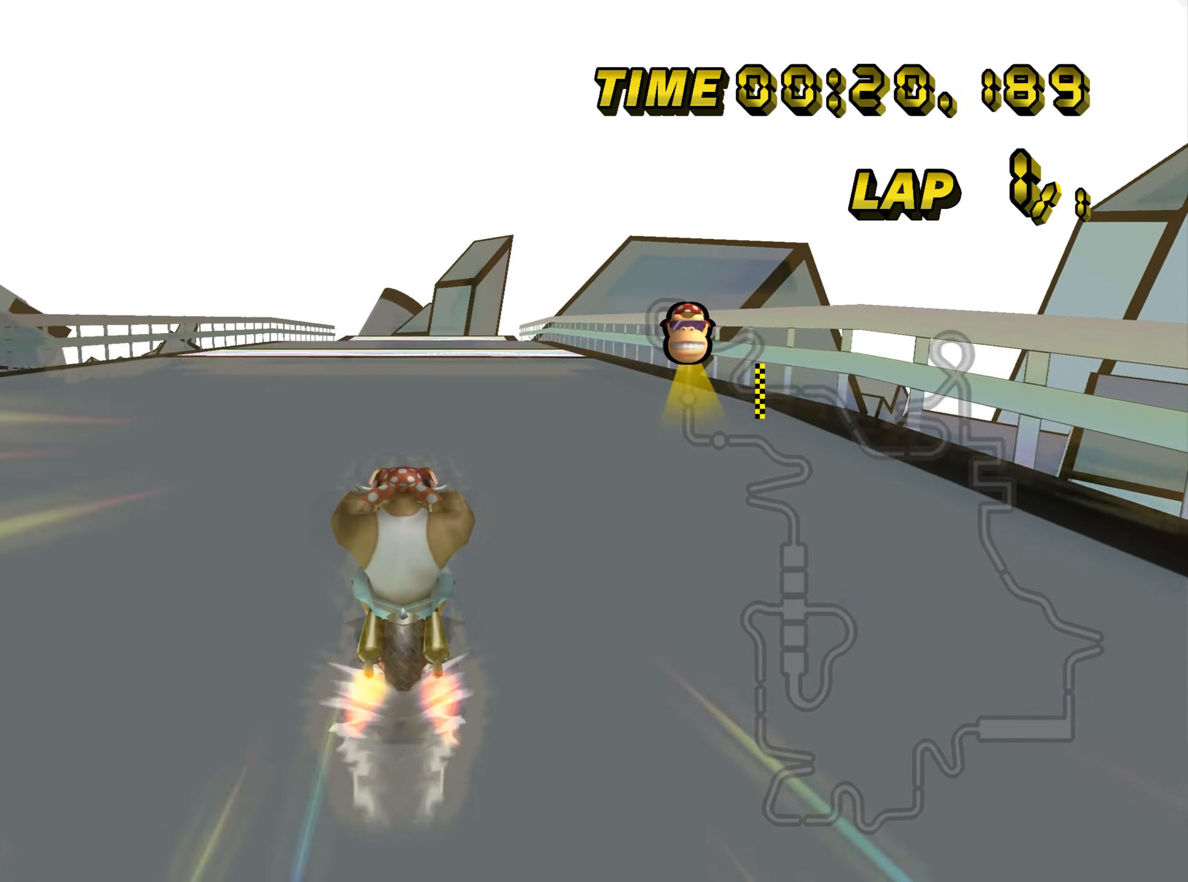
{"buttons": ["C"], "left_stick": "center", "events": []}
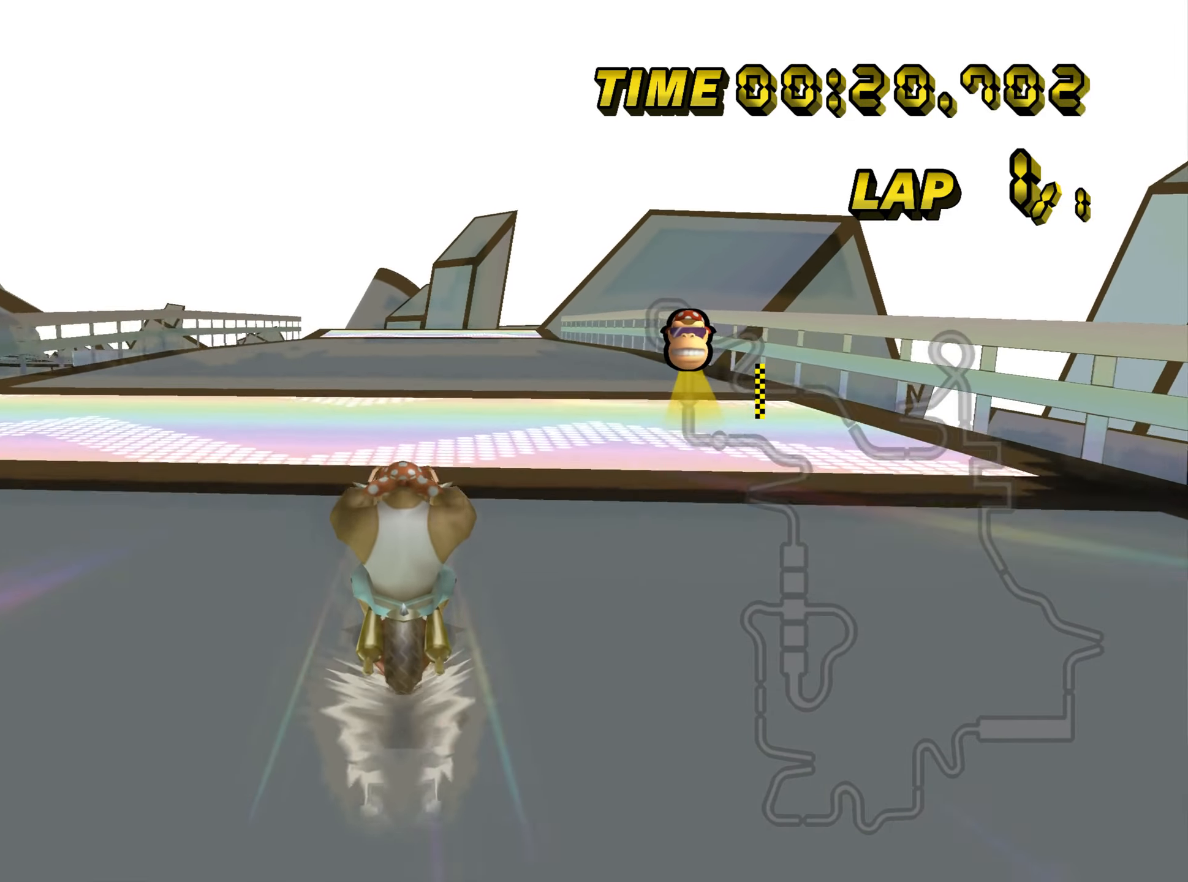
{"buttons": ["C"], "left_stick": "center", "events": []}